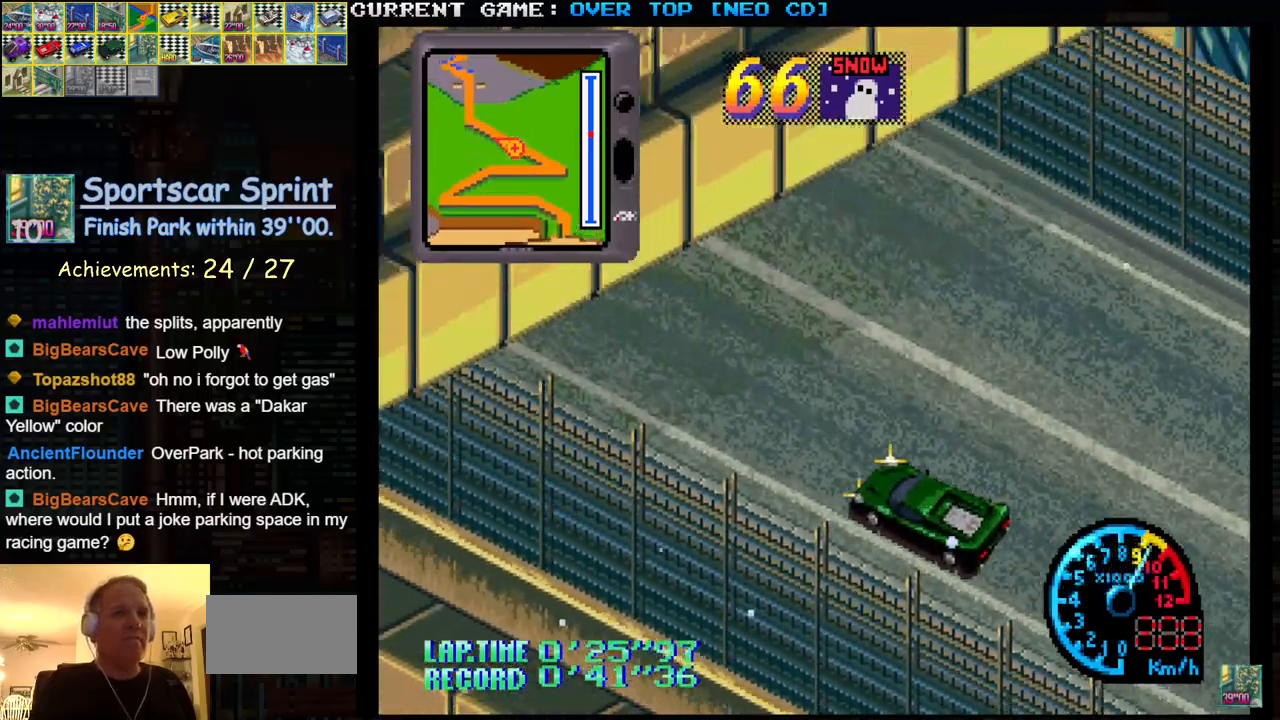
Gameplay with a controller (arcade stick); each line is a JSON object with the inputs held at the frame after it. "events" lists button and stick changes between this image and that frame as [ms after this image, input, new state], when the widget could be followed in between. Not read: L3 R3.
{"buttons": ["SQUARE"], "left_stick": "center", "events": []}
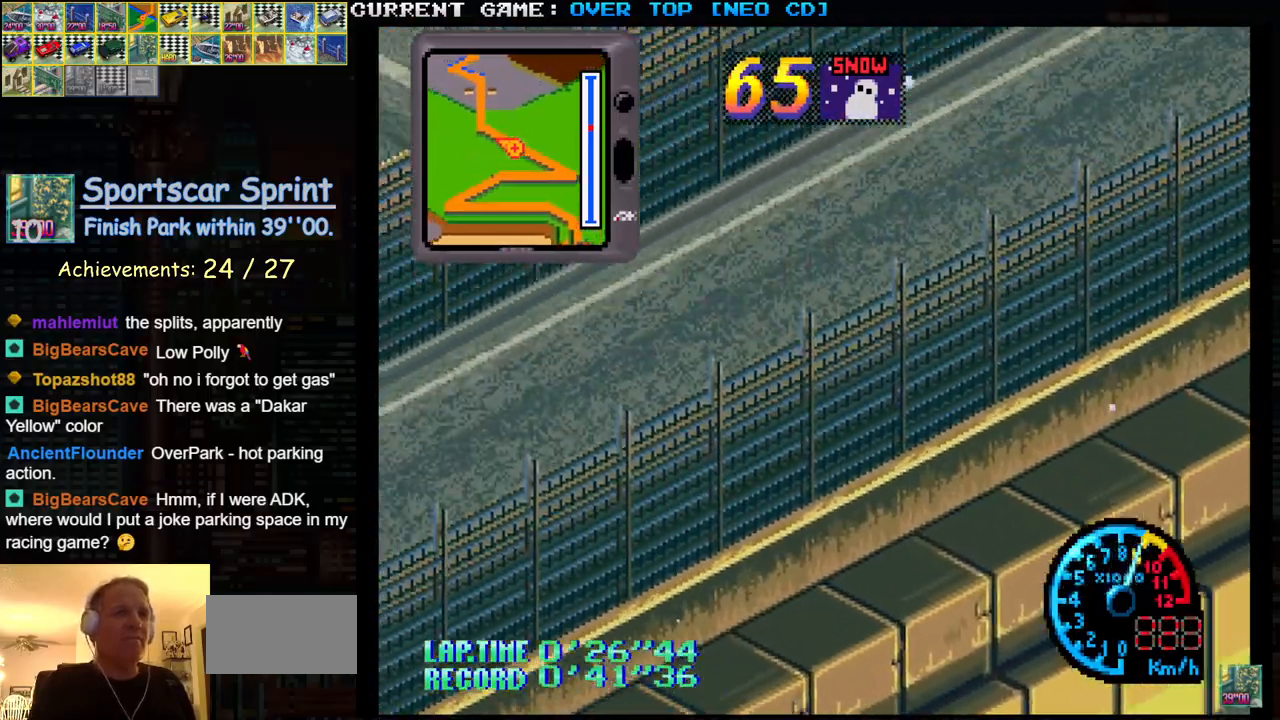
{"buttons": ["SQUARE"], "left_stick": "center", "events": []}
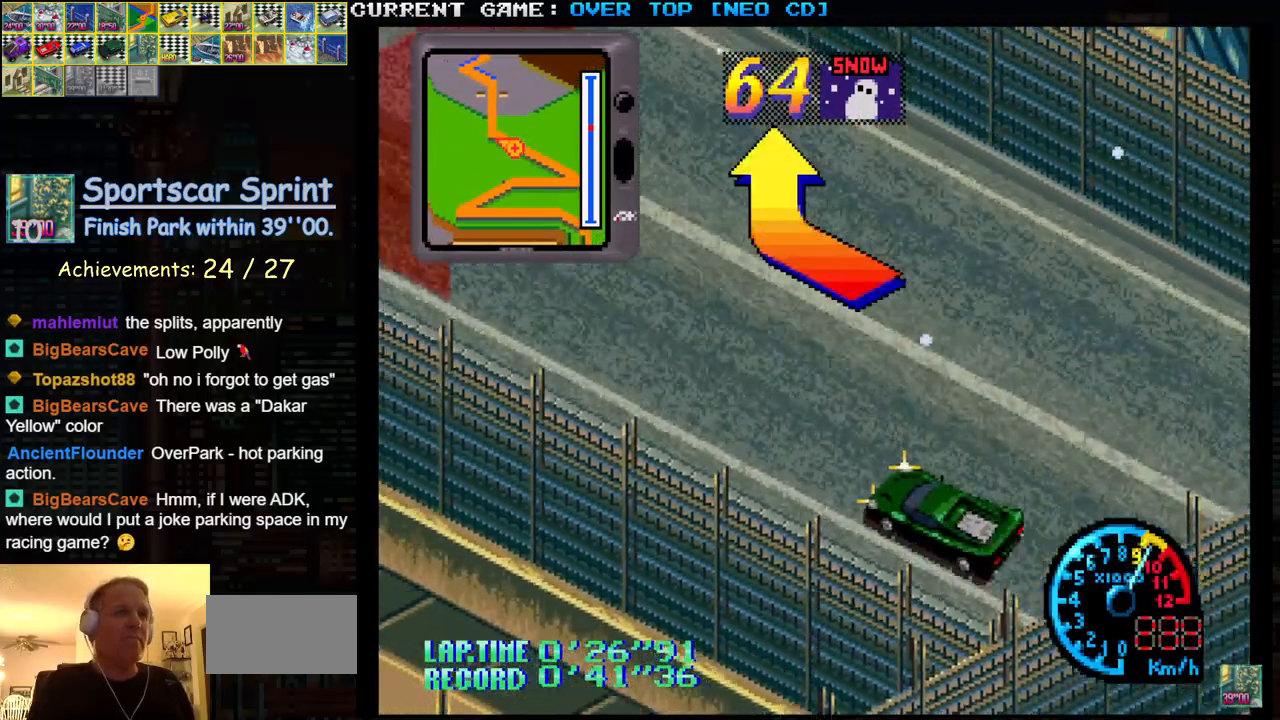
{"buttons": ["SQUARE"], "left_stick": "right", "events": [[267, "left_stick", "right"]]}
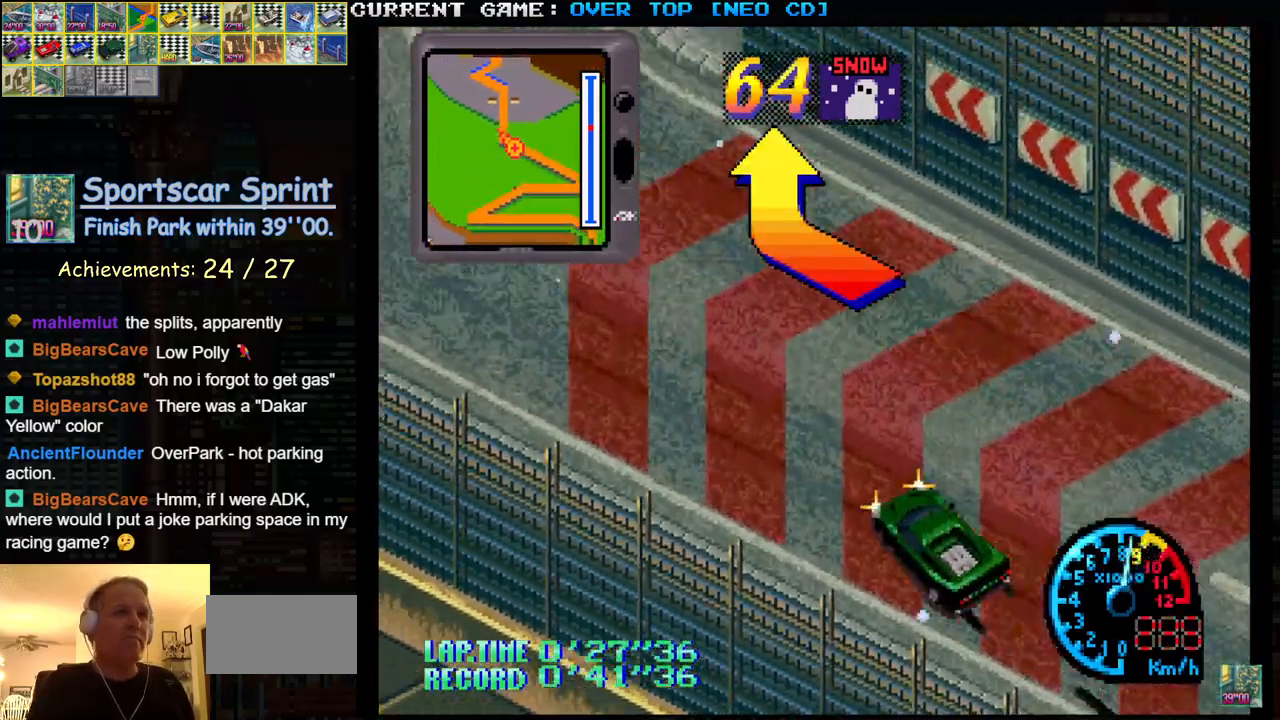
{"buttons": ["SQUARE"], "left_stick": "center", "events": [[50, "left_stick", "center"], [283, "left_stick", "right"], [467, "left_stick", "center"]]}
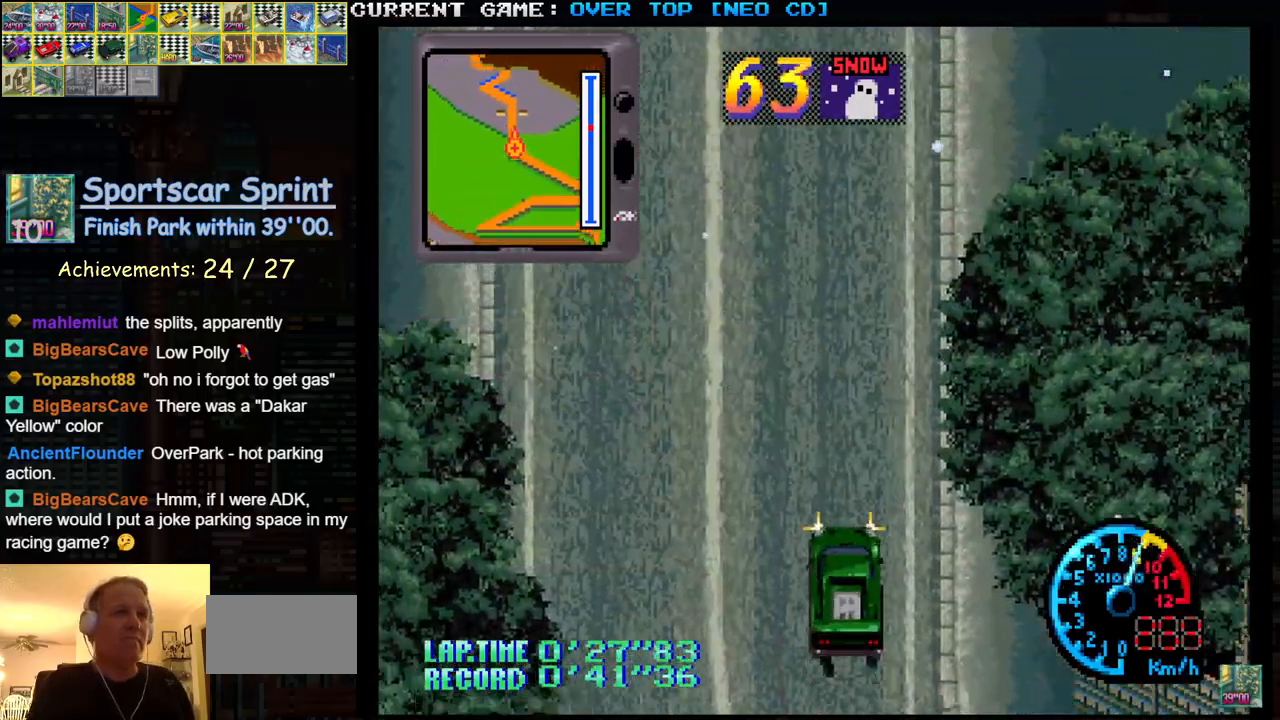
{"buttons": ["SQUARE"], "left_stick": "center", "events": [[83, "left_stick", "right"], [167, "left_stick", "center"], [283, "left_stick", "left"], [350, "left_stick", "center"]]}
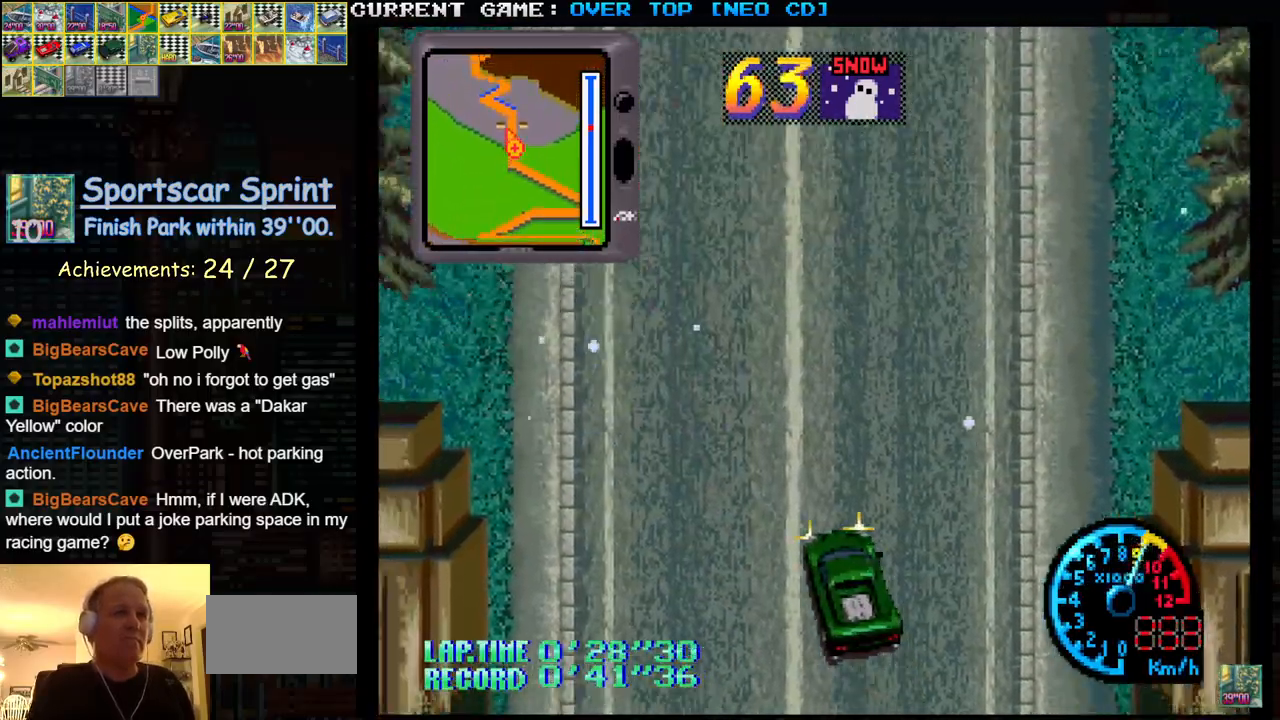
{"buttons": ["SQUARE"], "left_stick": "center", "events": [[133, "left_stick", "right"], [233, "left_stick", "center"]]}
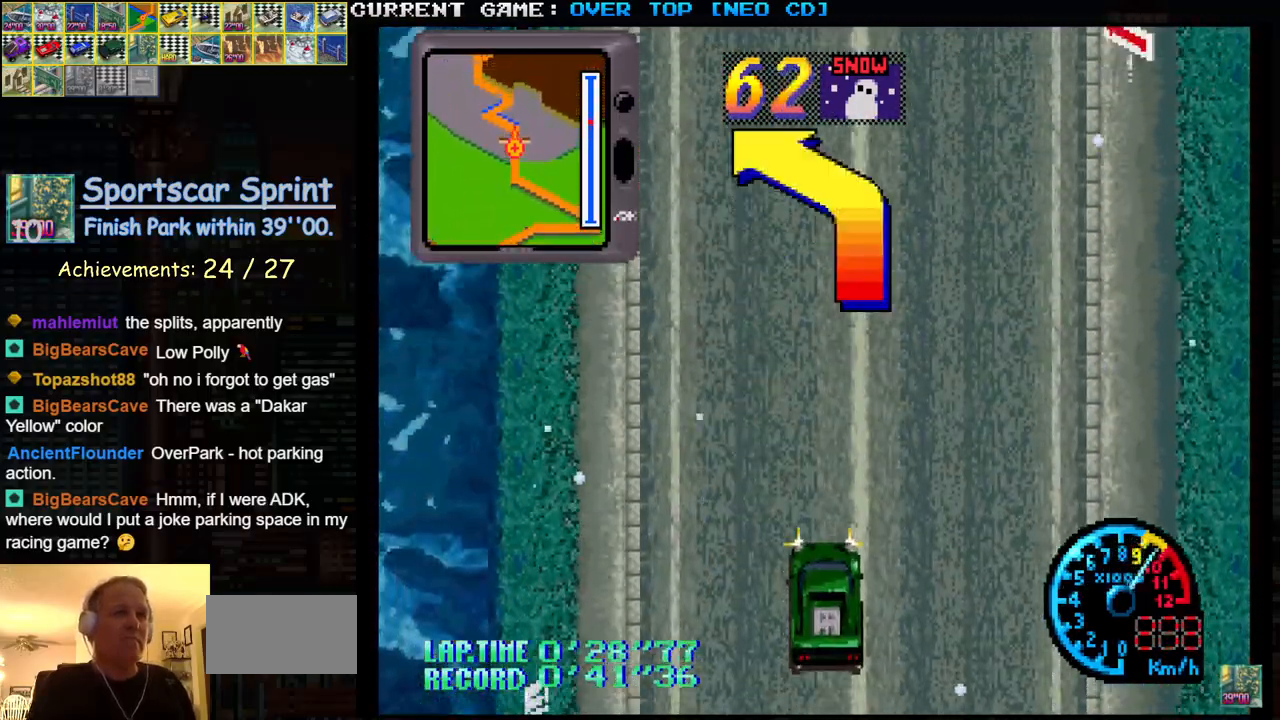
{"buttons": ["SQUARE"], "left_stick": "center", "events": []}
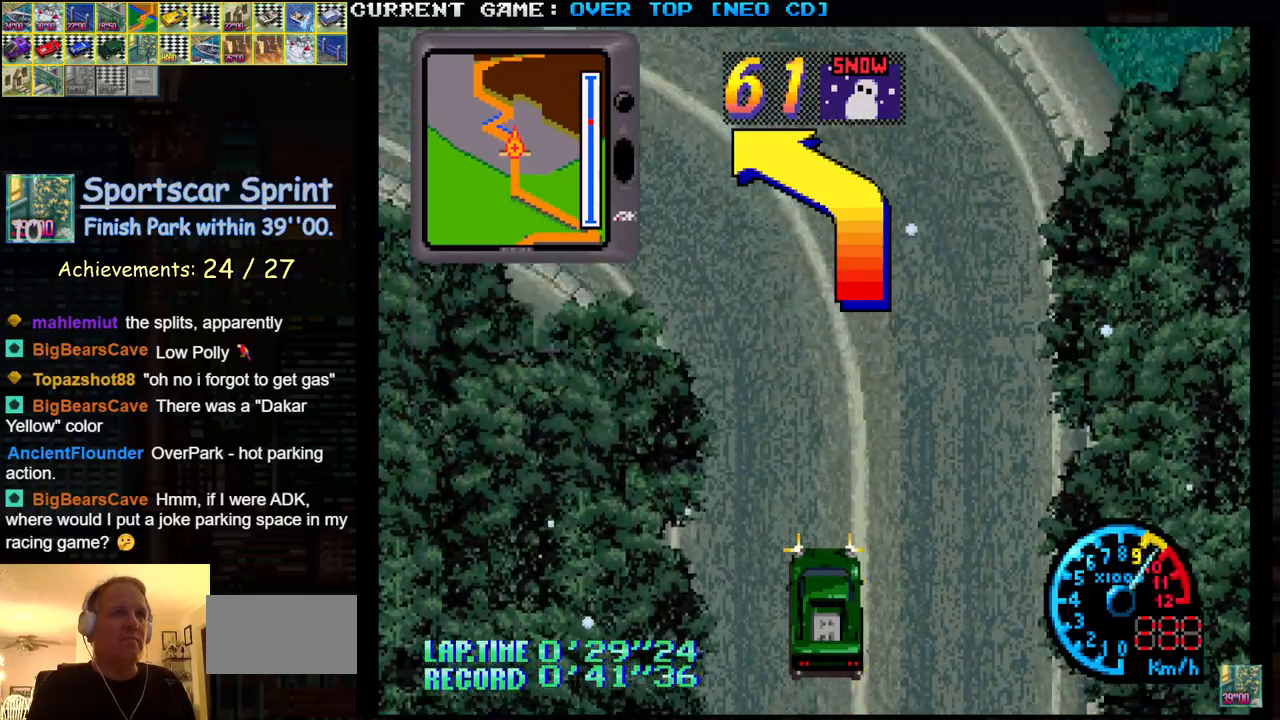
{"buttons": [], "left_stick": "right", "events": [[83, "left_stick", "left"], [383, "SQUARE", "up"], [417, "left_stick", "center"], [483, "left_stick", "right"]]}
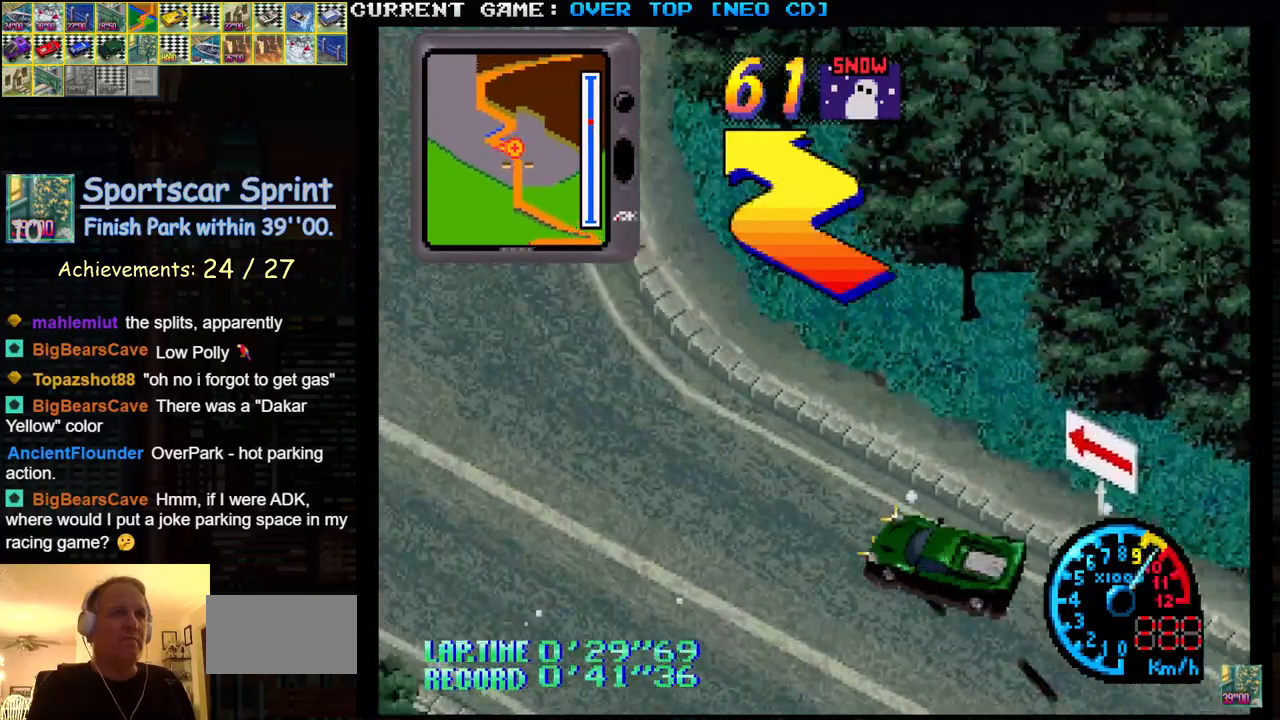
{"buttons": [], "left_stick": "center", "events": [[450, "left_stick", "center"]]}
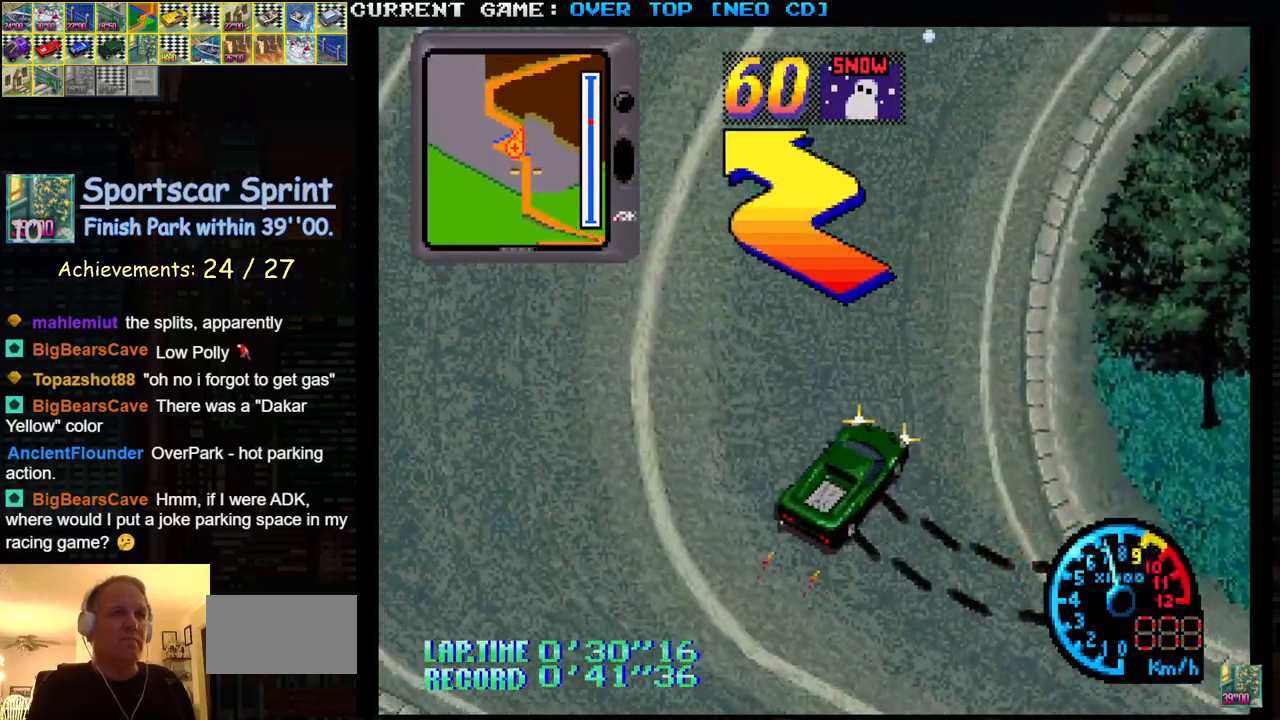
{"buttons": ["SQUARE"], "left_stick": "center", "events": [[33, "SQUARE", "down"], [300, "left_stick", "left"], [383, "left_stick", "center"]]}
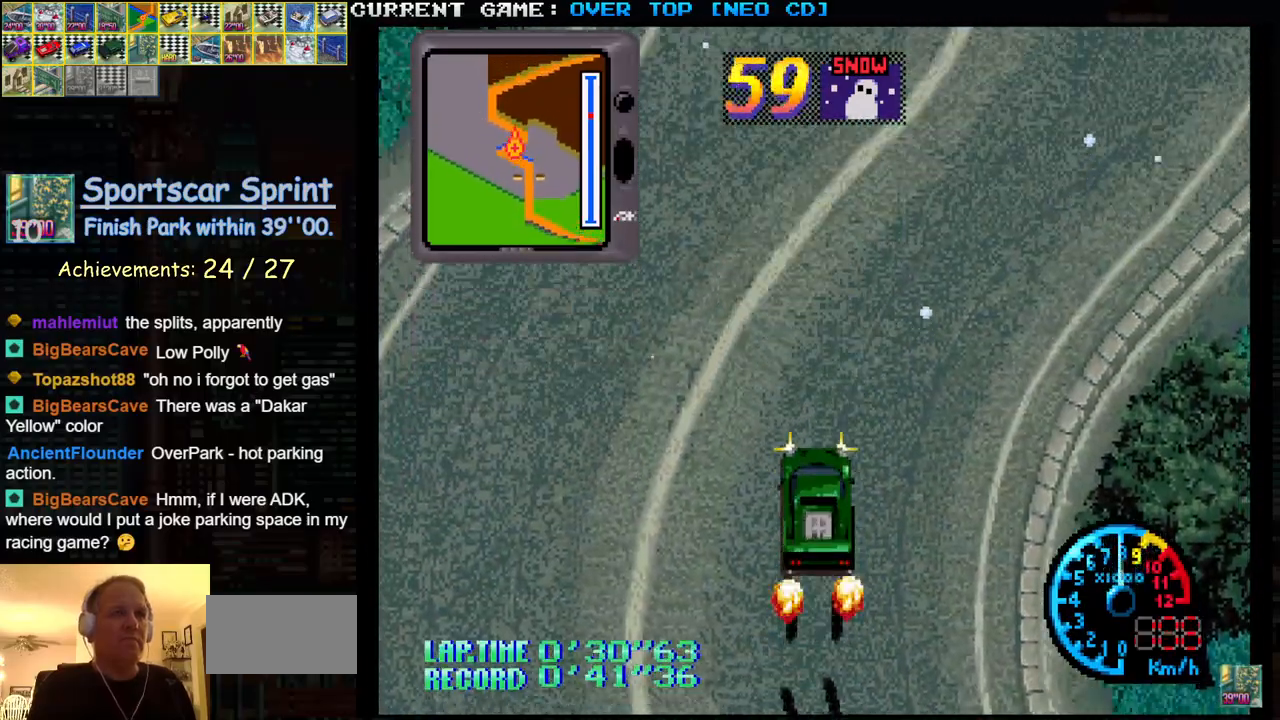
{"buttons": ["SQUARE"], "left_stick": "center", "events": []}
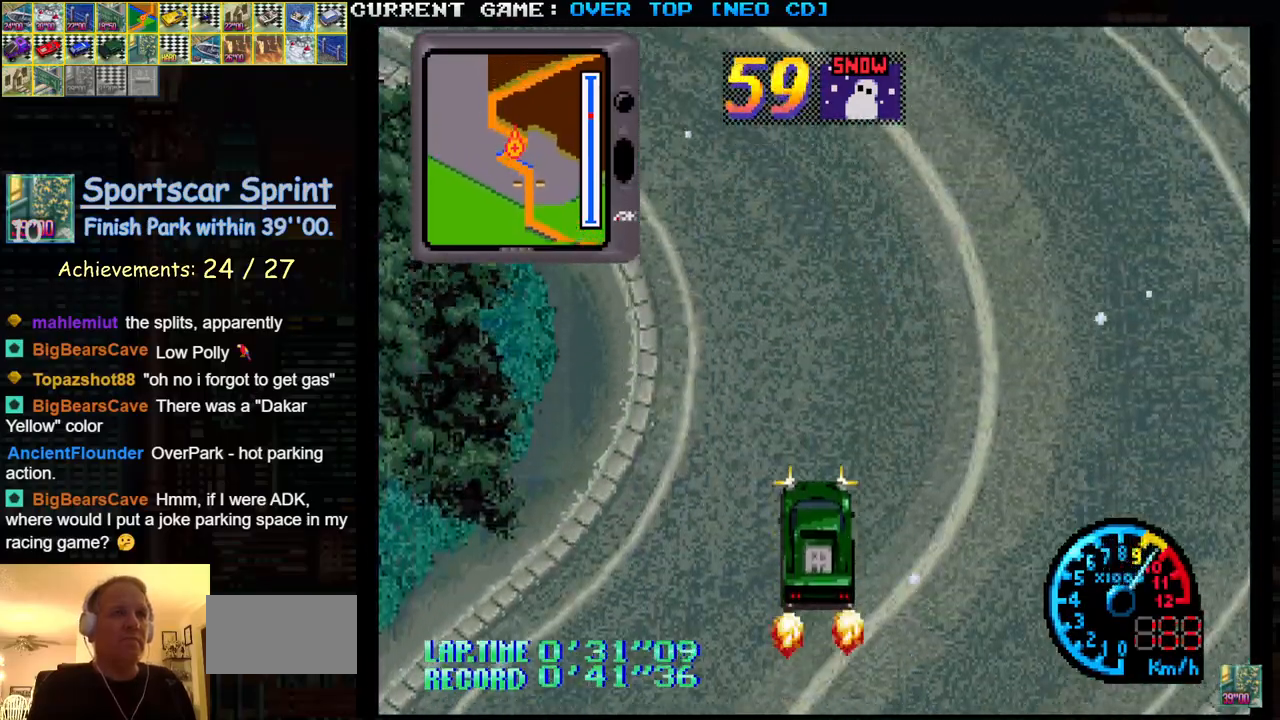
{"buttons": ["SQUARE"], "left_stick": "center", "events": [[17, "left_stick", "left"], [367, "left_stick", "center"]]}
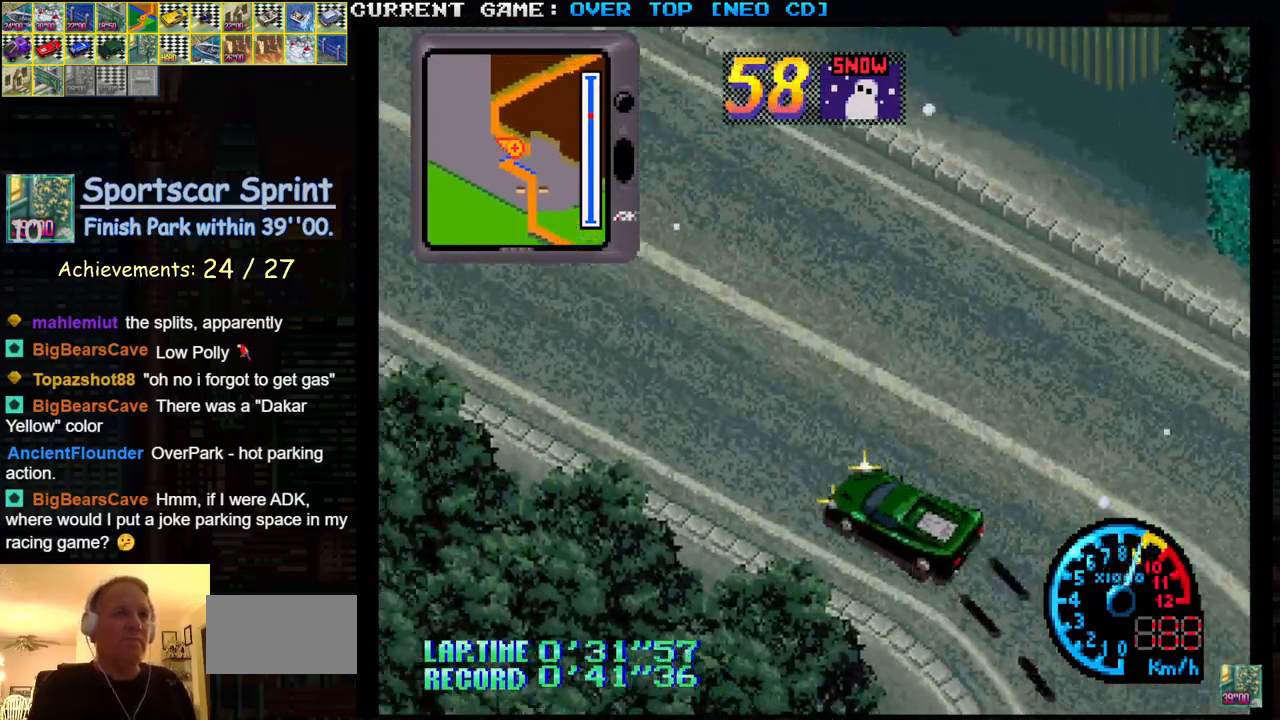
{"buttons": ["SQUARE"], "left_stick": "center", "events": [[317, "left_stick", "right"], [500, "left_stick", "center"]]}
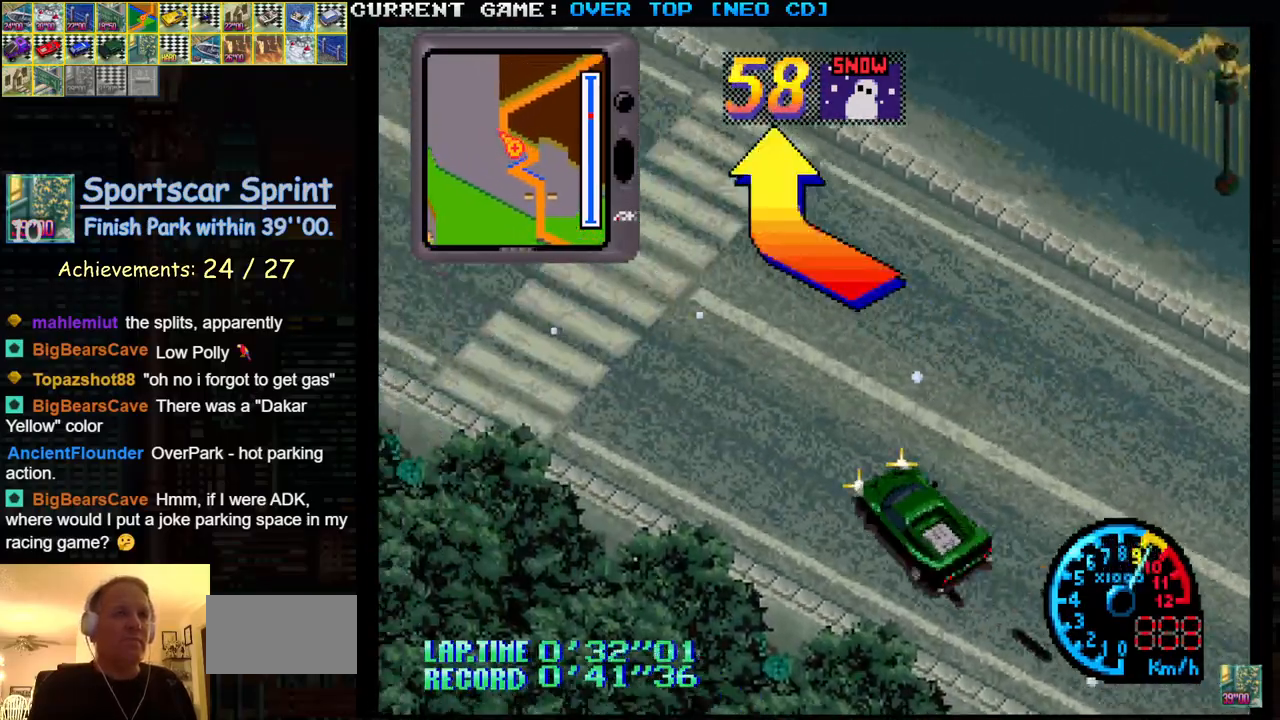
{"buttons": ["SQUARE"], "left_stick": "right", "events": [[217, "left_stick", "right"], [350, "left_stick", "center"], [433, "left_stick", "right"]]}
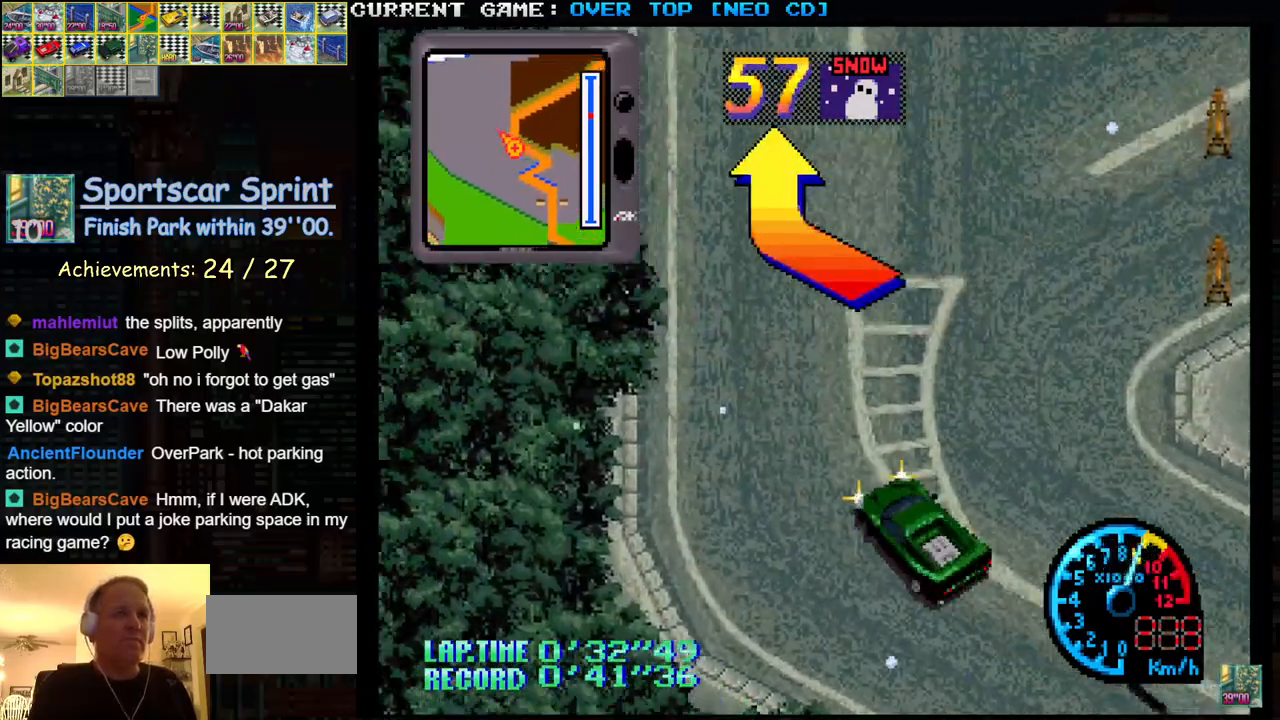
{"buttons": ["SQUARE"], "left_stick": "center", "events": [[217, "left_stick", "center"]]}
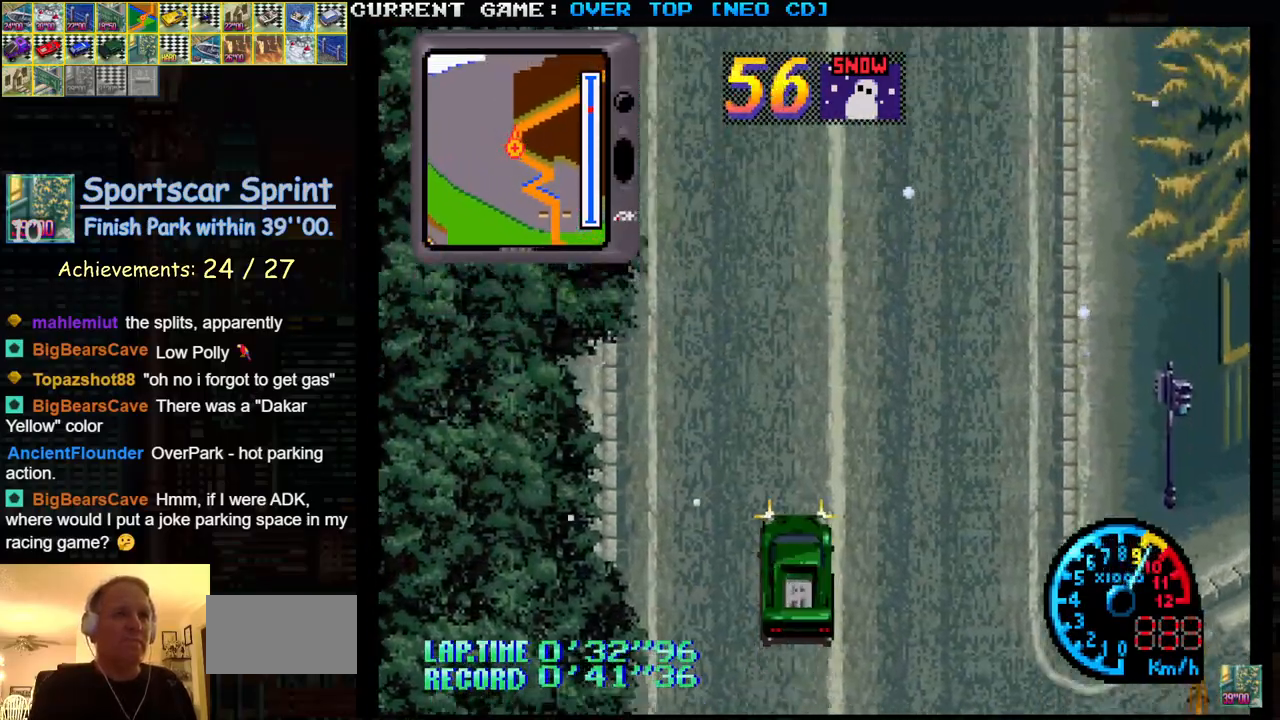
{"buttons": ["SQUARE"], "left_stick": "center", "events": [[150, "left_stick", "left"], [200, "left_stick", "center"]]}
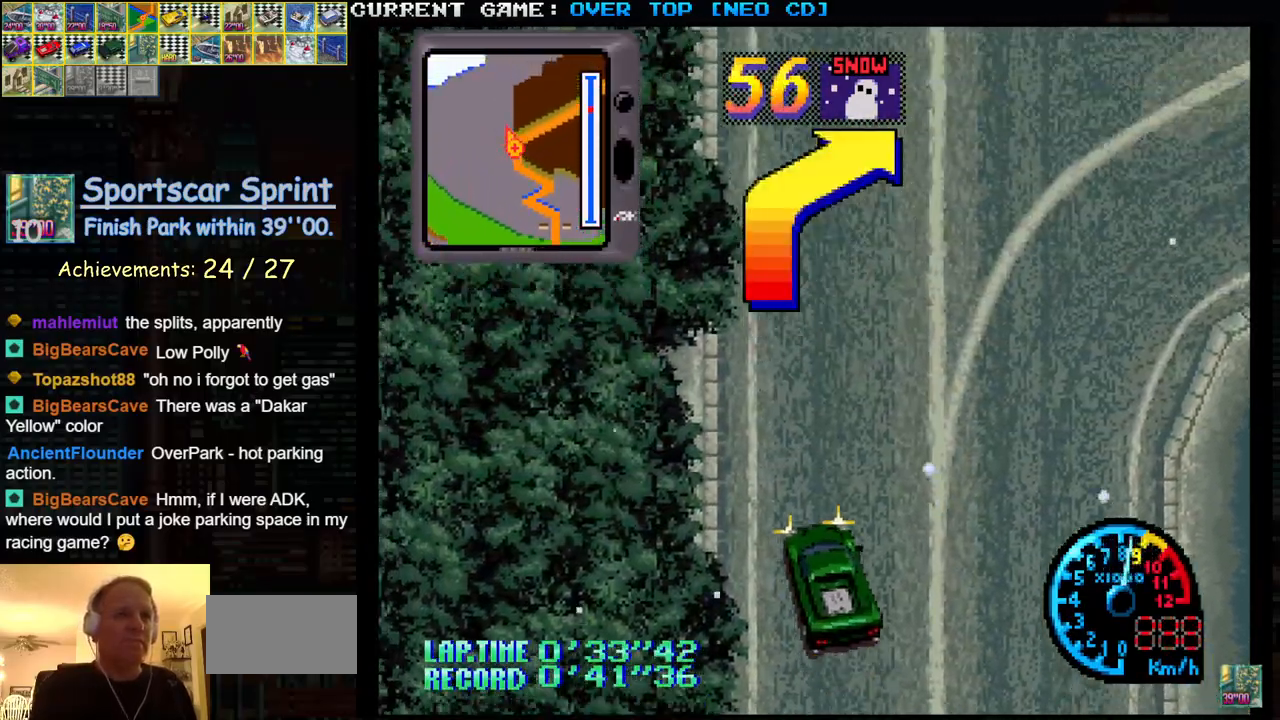
{"buttons": ["SQUARE"], "left_stick": "center", "events": [[50, "left_stick", "right"], [167, "left_stick", "center"]]}
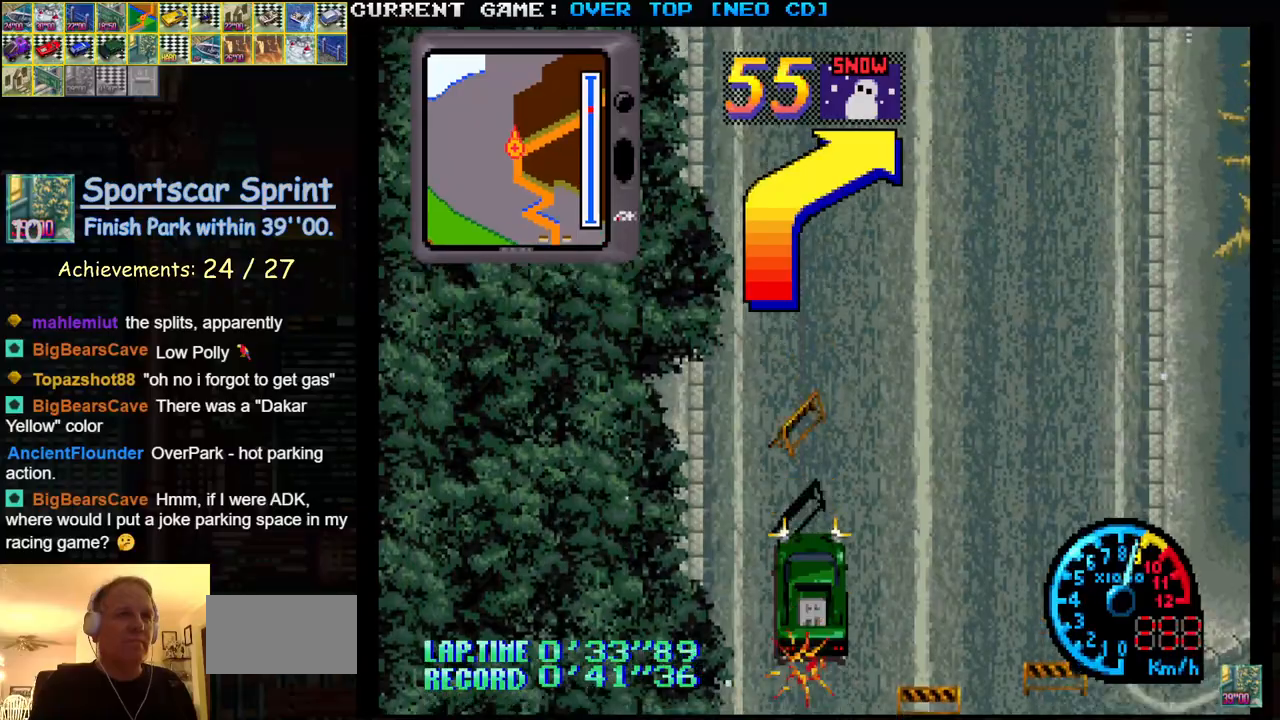
{"buttons": ["SQUARE"], "left_stick": "right", "events": [[200, "left_stick", "right"]]}
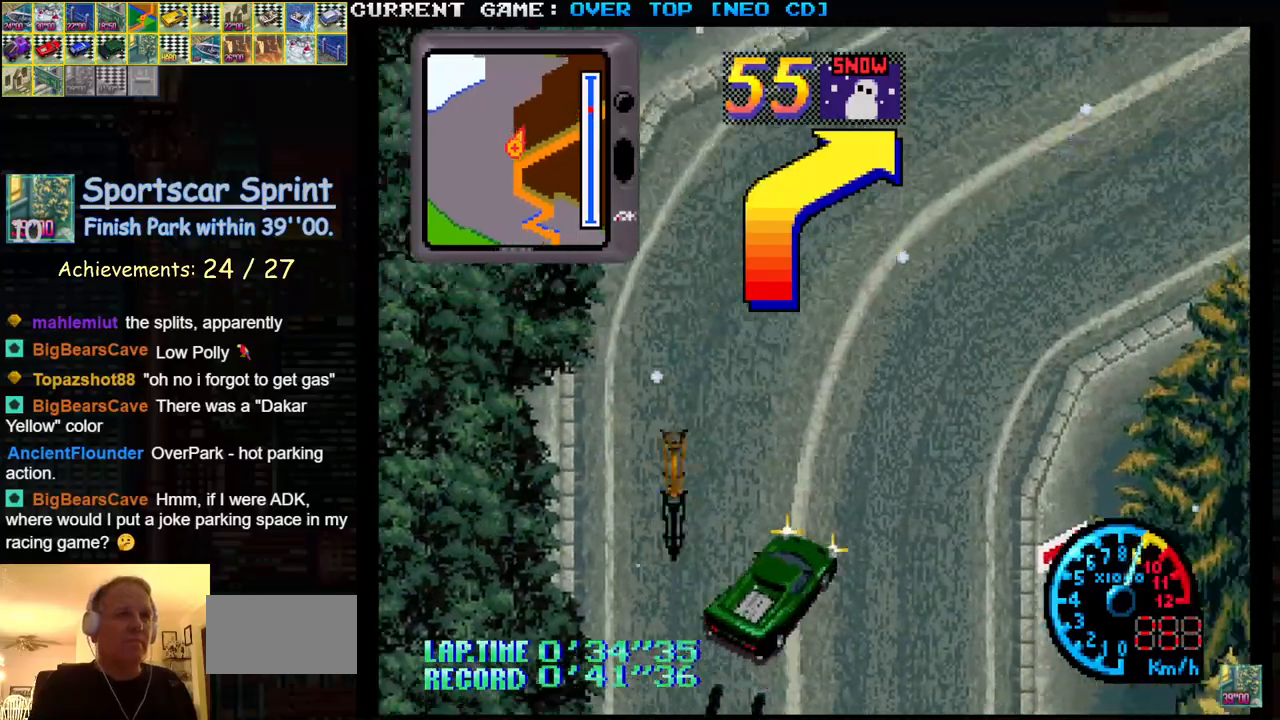
{"buttons": ["SQUARE"], "left_stick": "left", "events": [[250, "left_stick", "center"], [467, "left_stick", "left"]]}
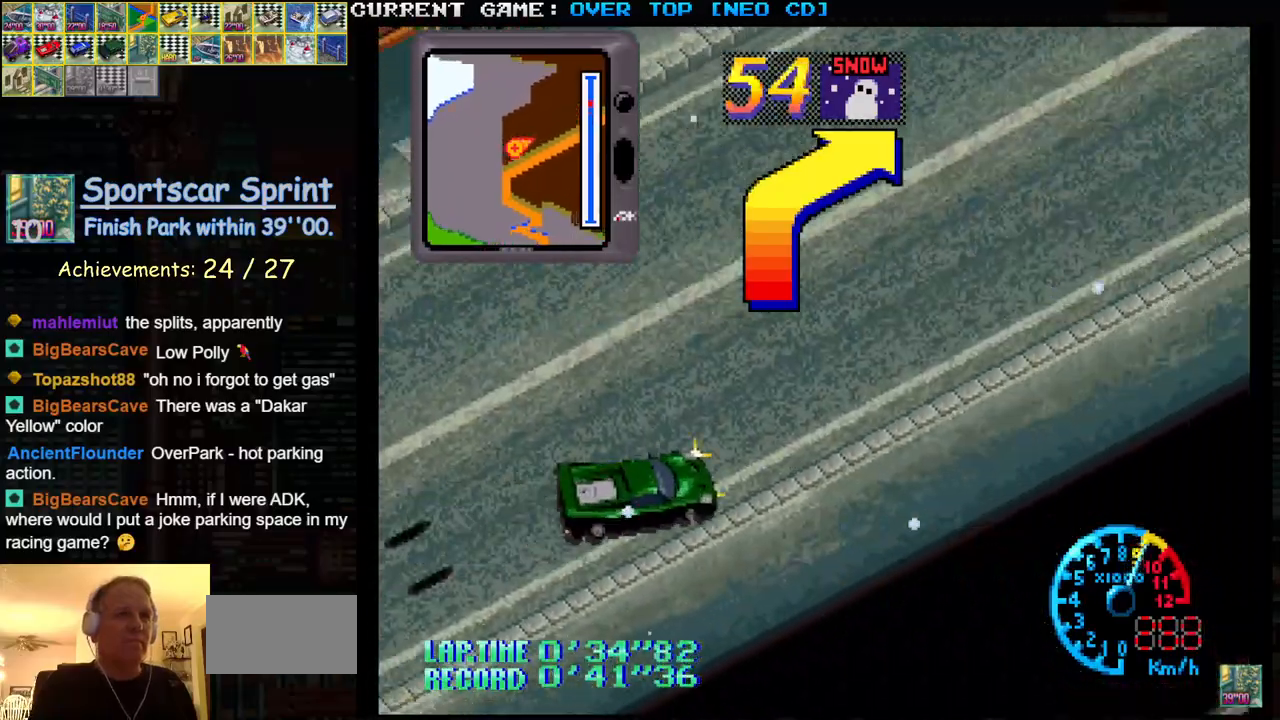
{"buttons": ["SQUARE"], "left_stick": "center", "events": [[33, "left_stick", "center"]]}
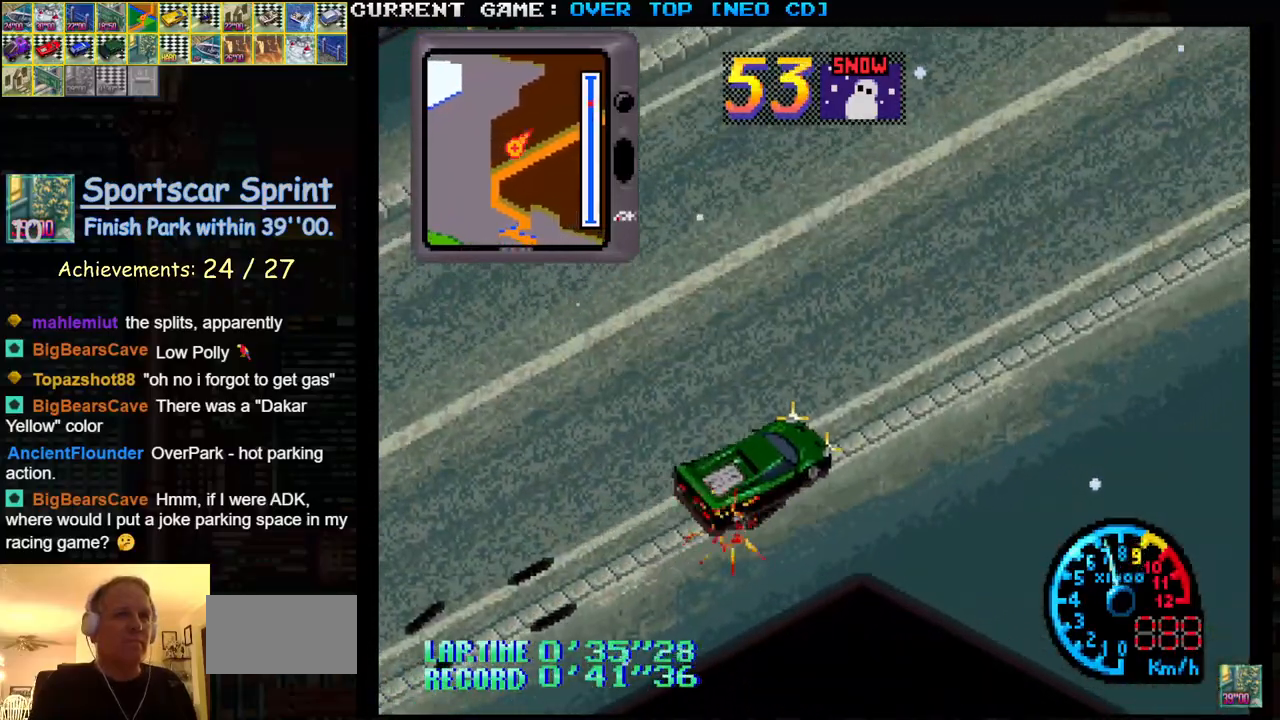
{"buttons": ["SQUARE"], "left_stick": "center", "events": [[33, "left_stick", "left"], [117, "left_stick", "center"], [283, "left_stick", "right"], [383, "left_stick", "center"]]}
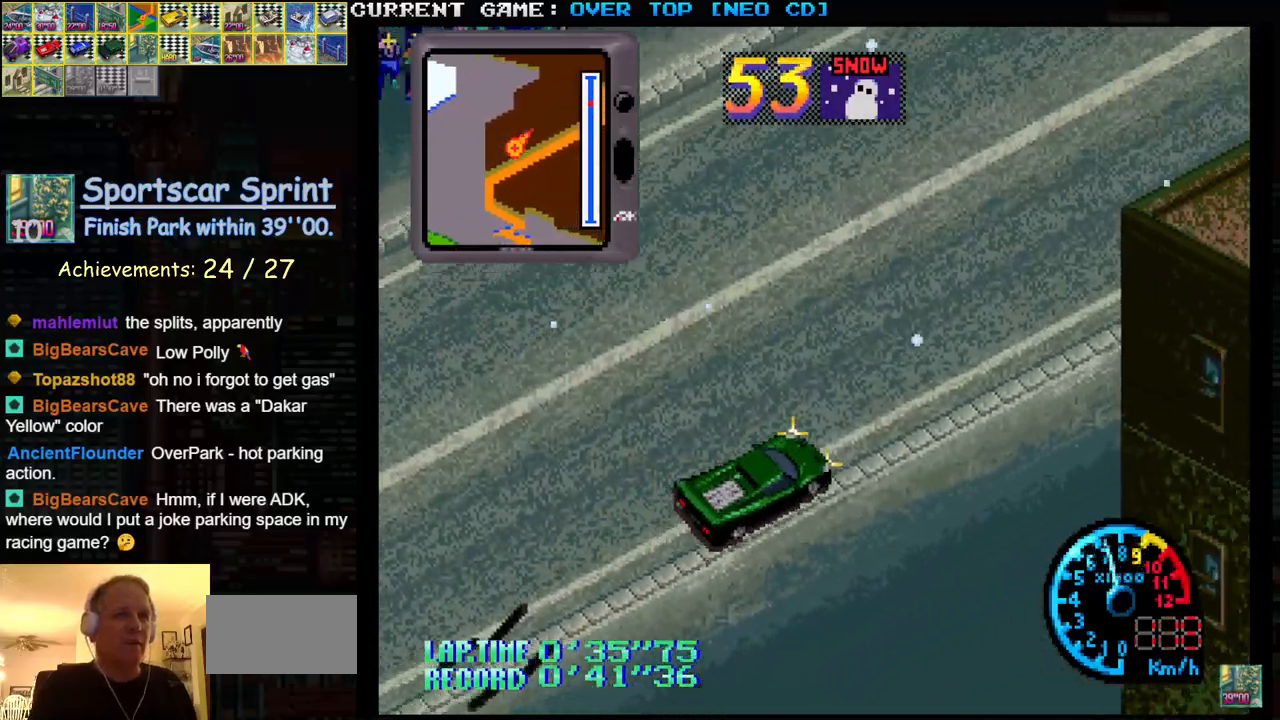
{"buttons": ["SQUARE"], "left_stick": "center", "events": []}
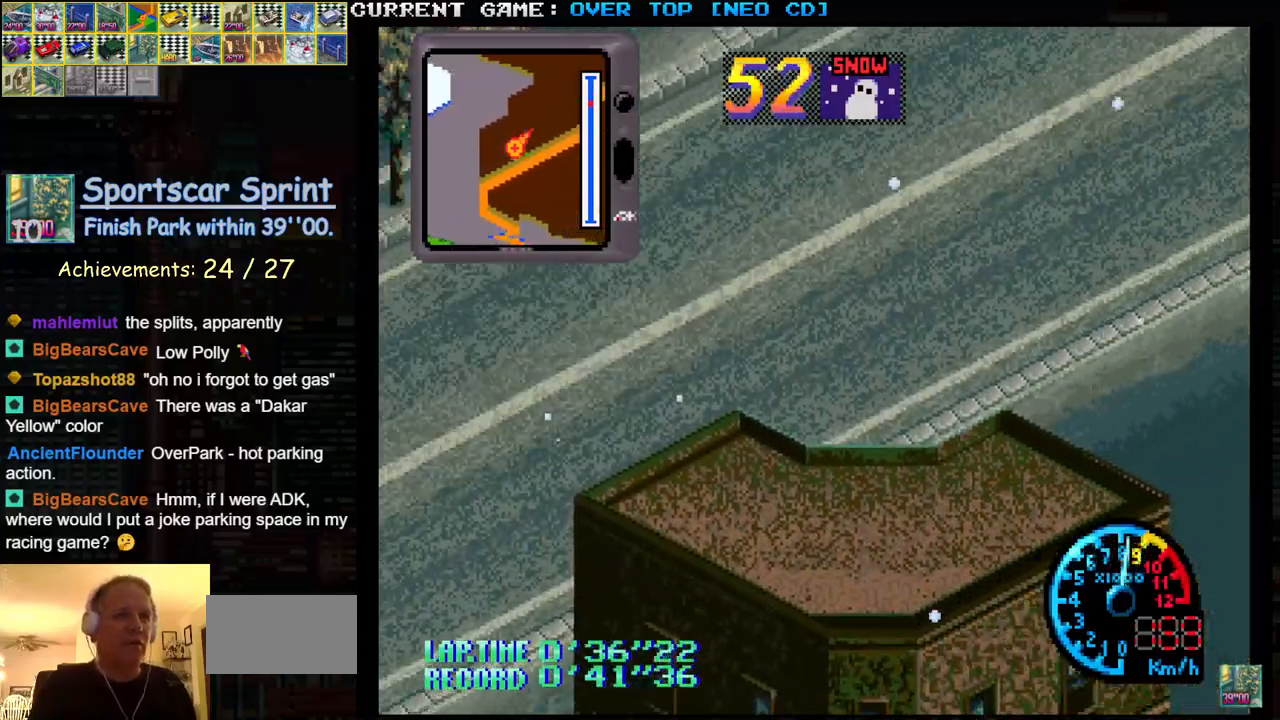
{"buttons": ["SQUARE"], "left_stick": "center", "events": [[300, "R1", "down"], [350, "R1", "up"]]}
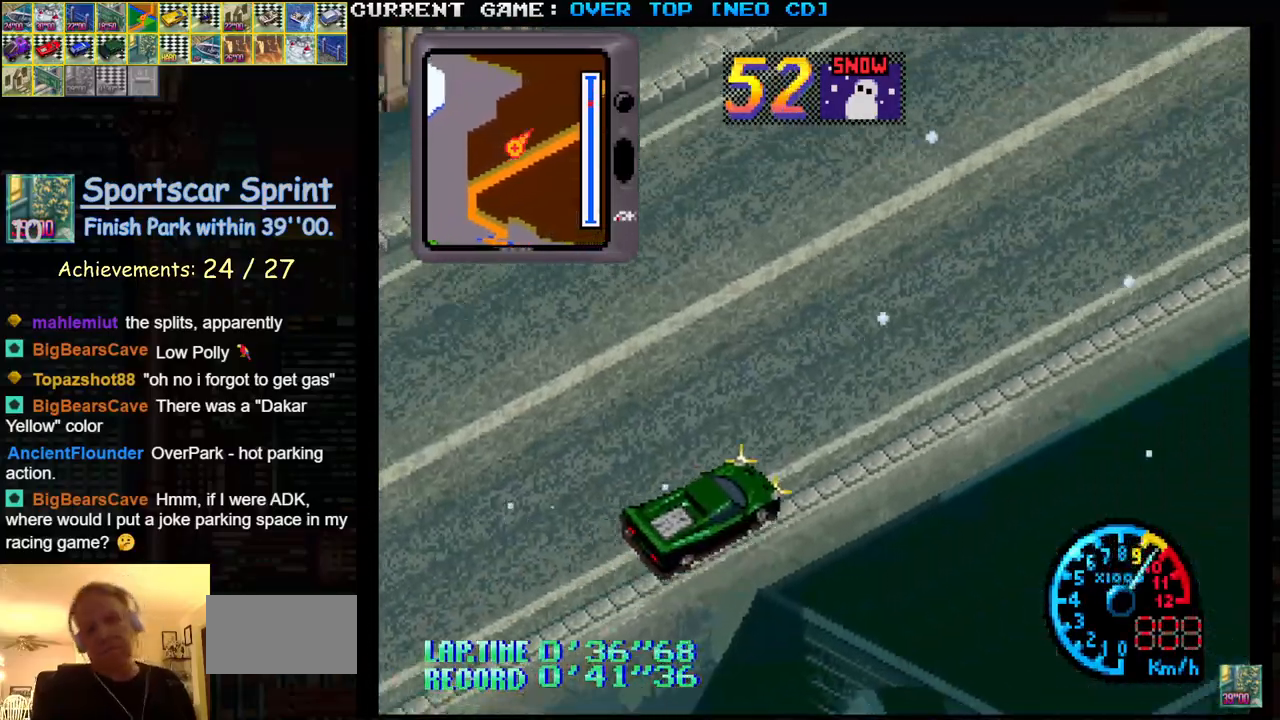
{"buttons": ["SQUARE"], "left_stick": "center", "events": []}
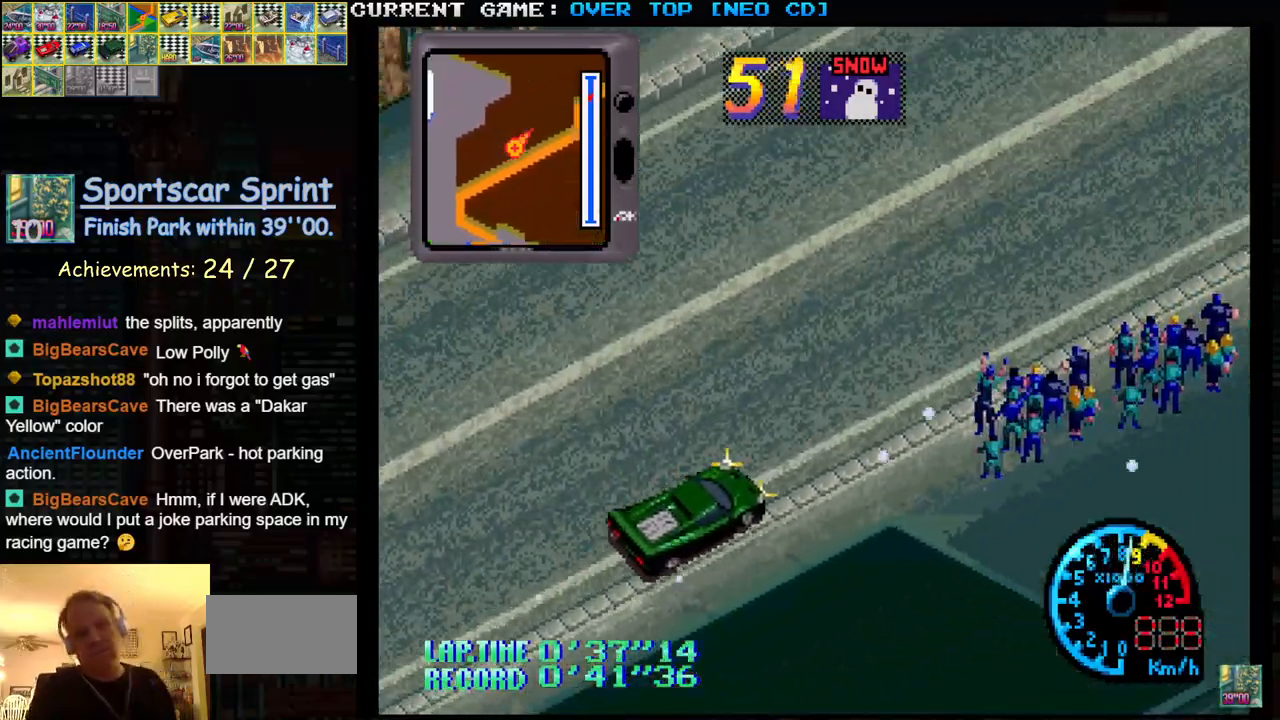
{"buttons": ["SQUARE"], "left_stick": "center", "events": []}
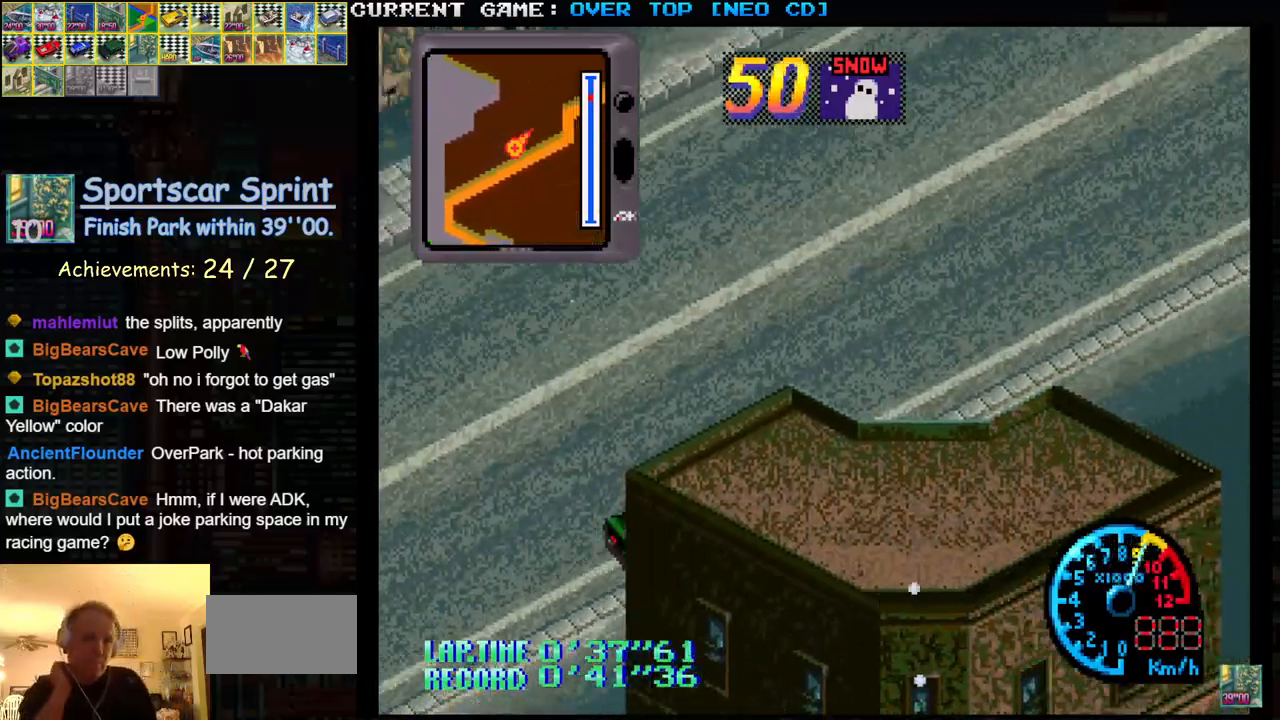
{"buttons": ["SQUARE"], "left_stick": "center", "events": []}
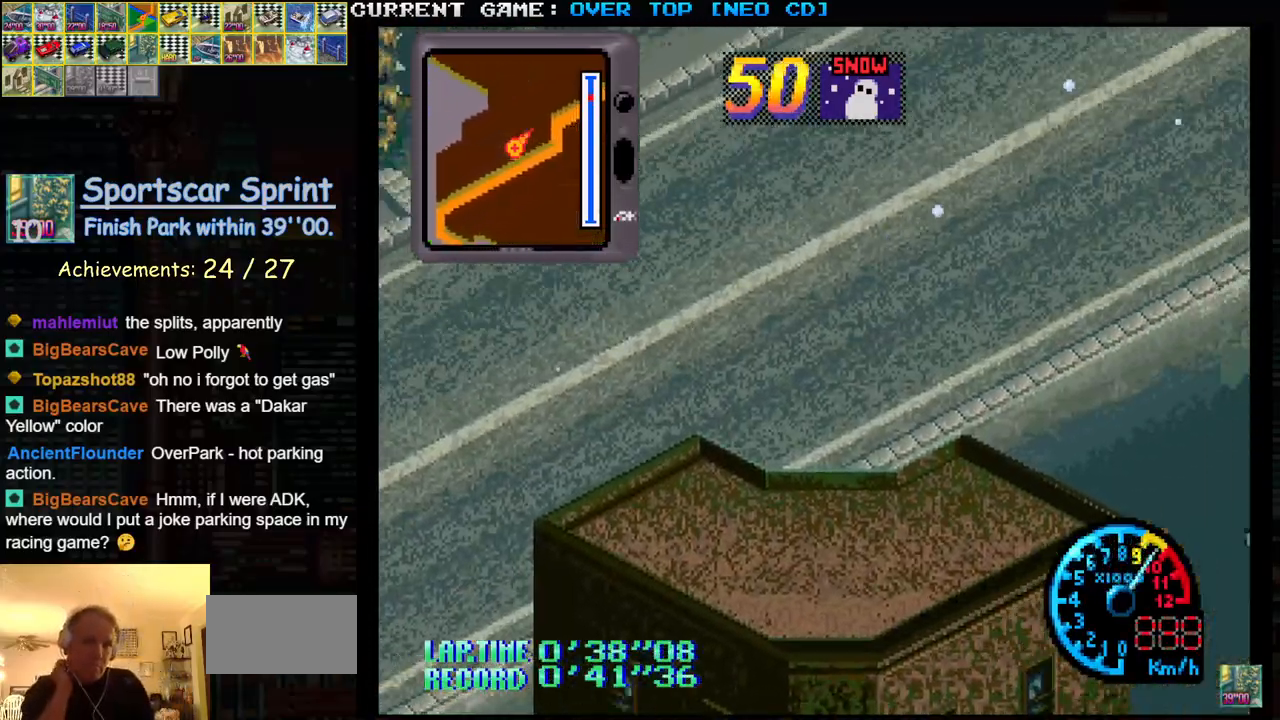
{"buttons": ["SQUARE"], "left_stick": "center", "events": []}
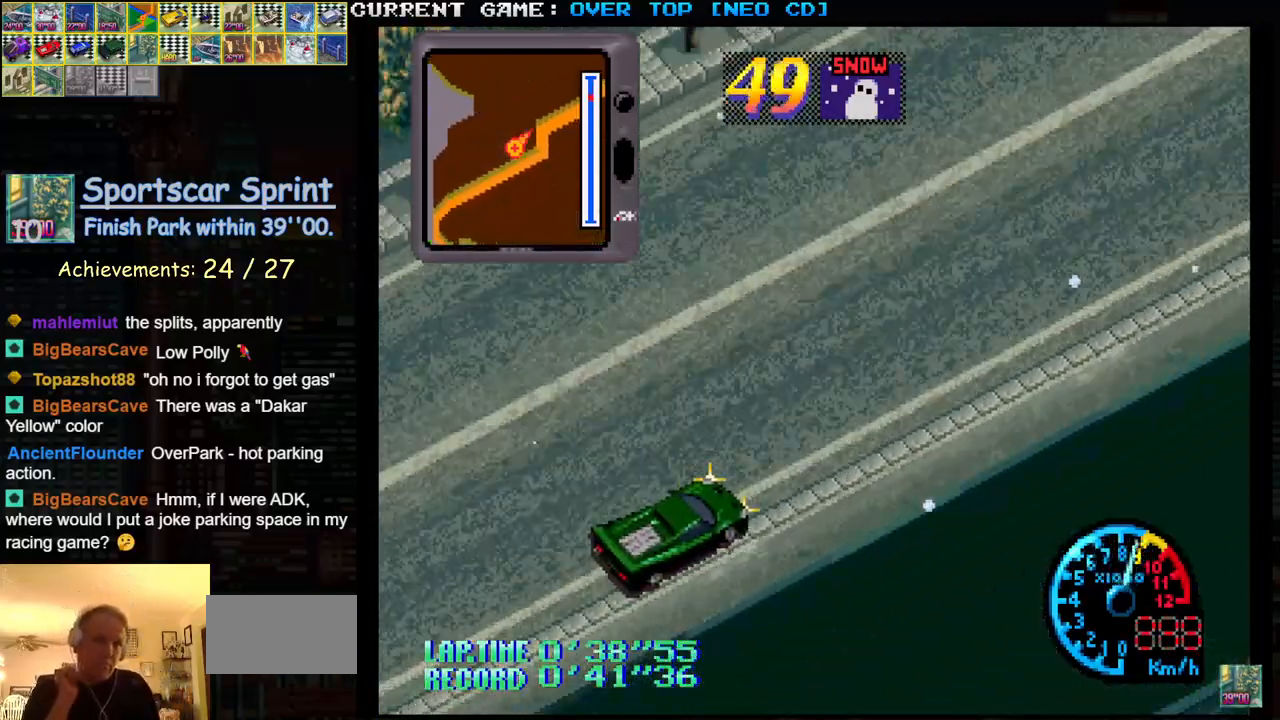
{"buttons": ["SQUARE"], "left_stick": "center", "events": []}
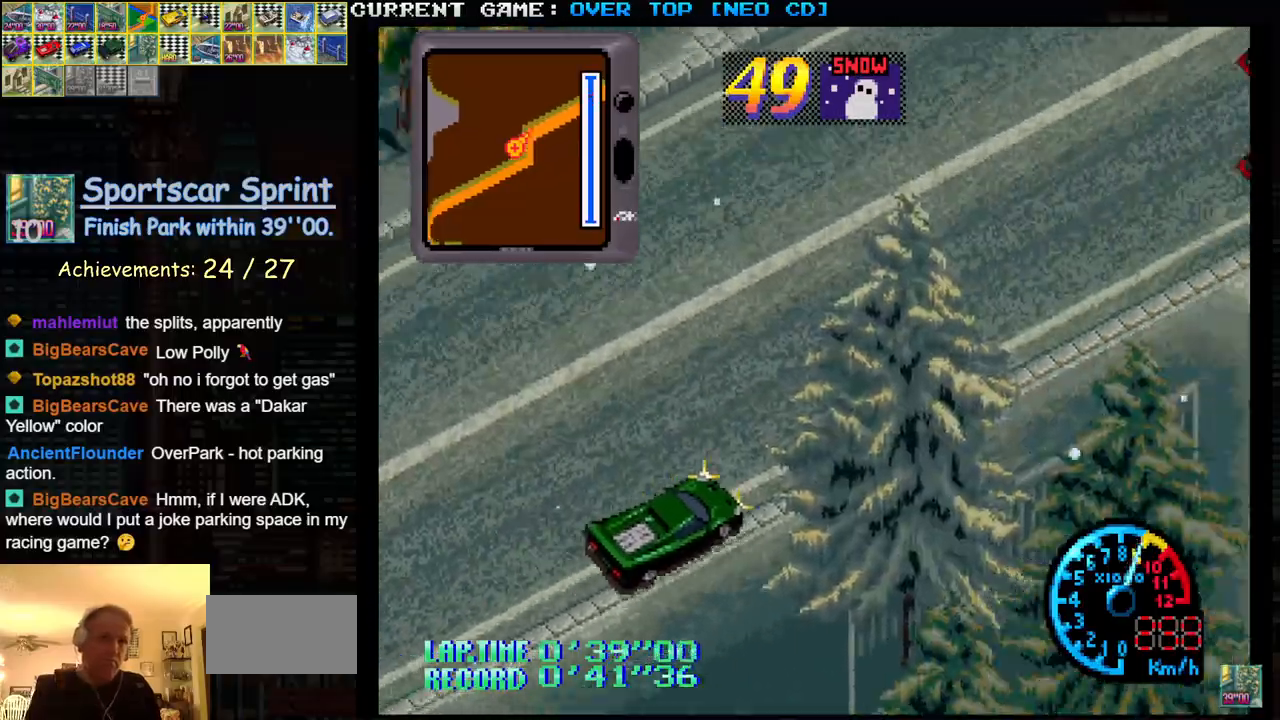
{"buttons": ["SQUARE"], "left_stick": "center", "events": []}
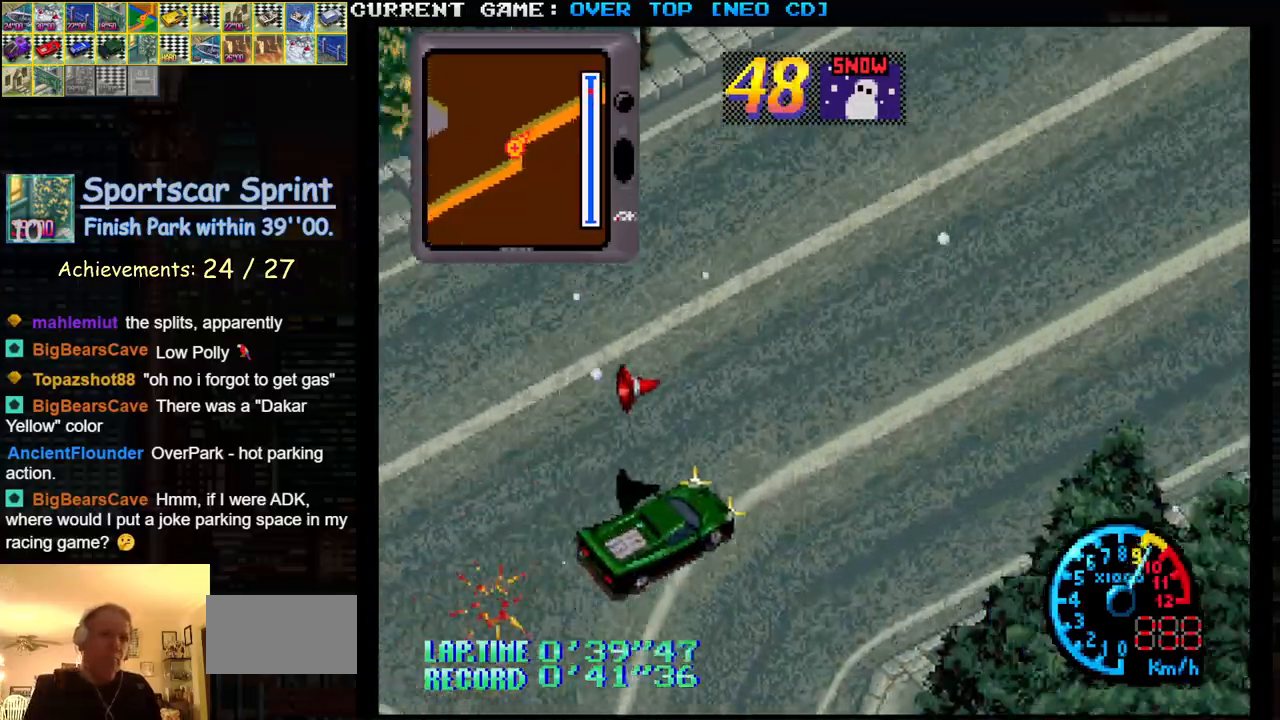
{"buttons": ["SQUARE"], "left_stick": "center", "events": []}